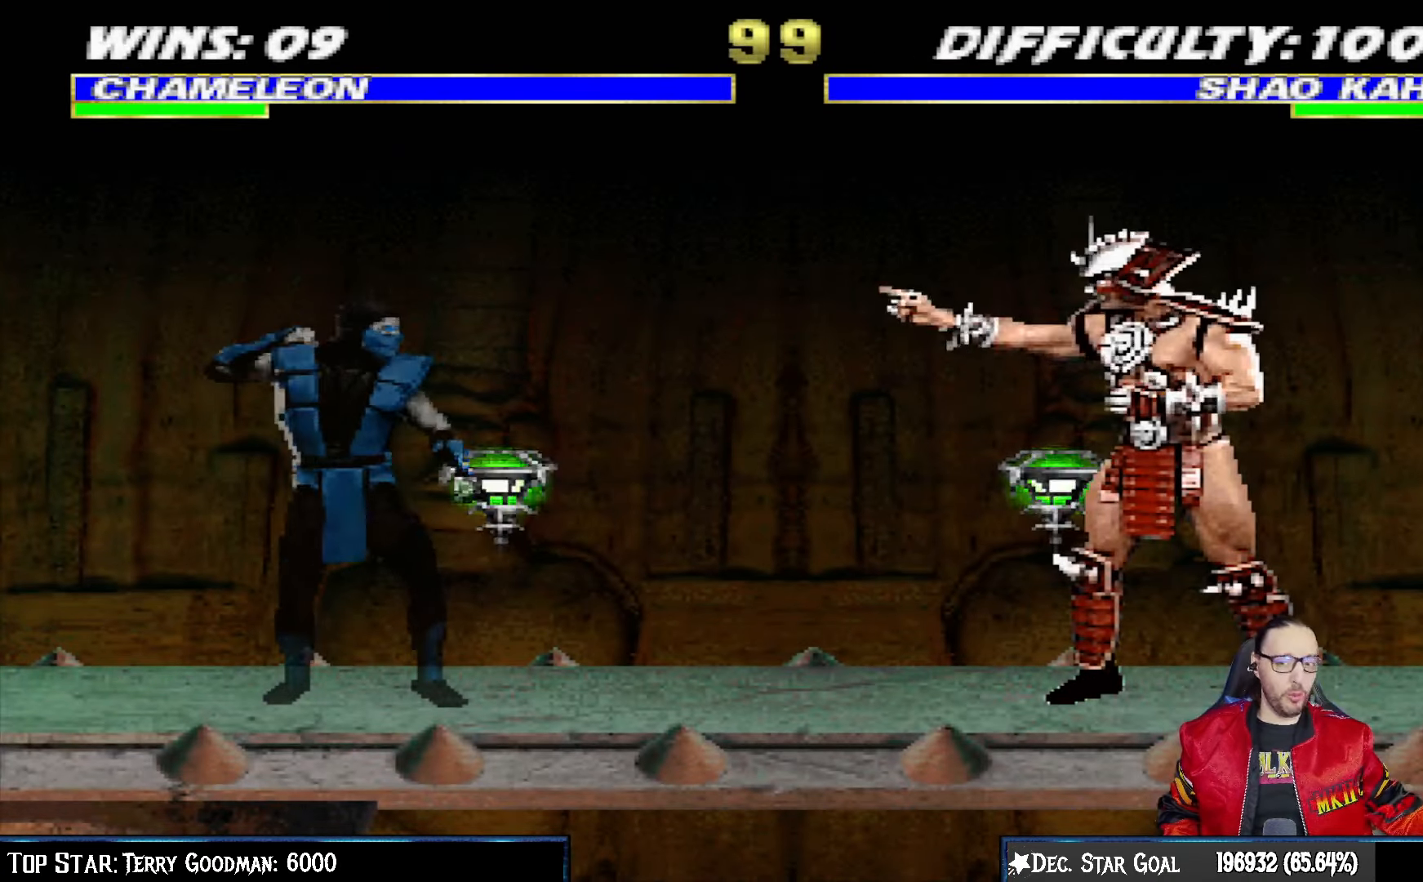
Gameplay with a controller (PlayStation layout); each line is a JSON object with the inputs held at the frame after it. "events" lists button and stick changes between this image and that frame as [ms after this image, input, new state], when the widget could be followed in between.
{"buttons": ["R1"], "left_stick": "center", "right_stick": "center", "events": [[250, "R1", "down"]]}
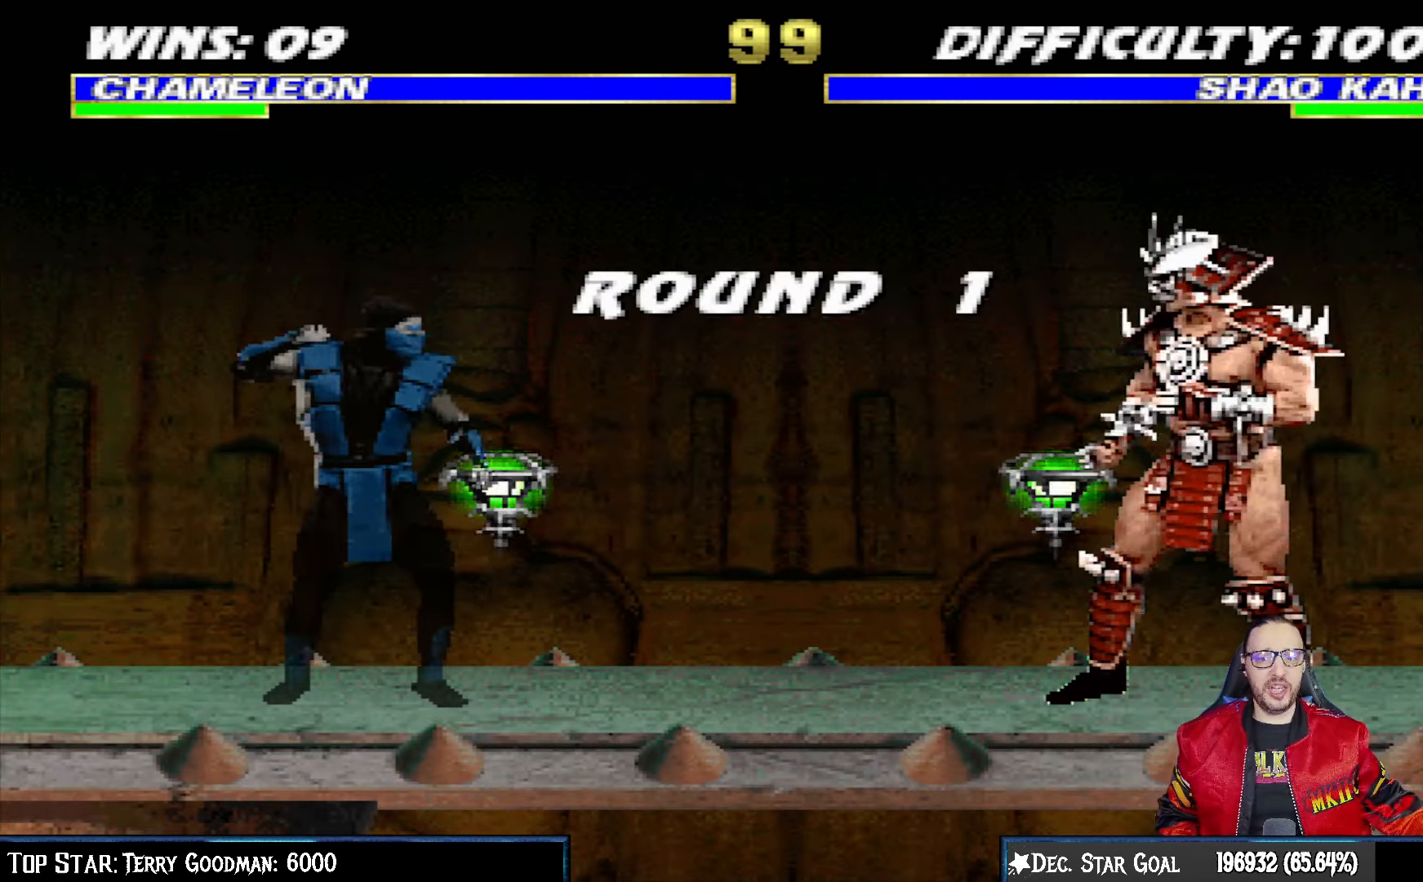
{"buttons": [], "left_stick": "center", "right_stick": "center", "events": [[150, "R1", "up"]]}
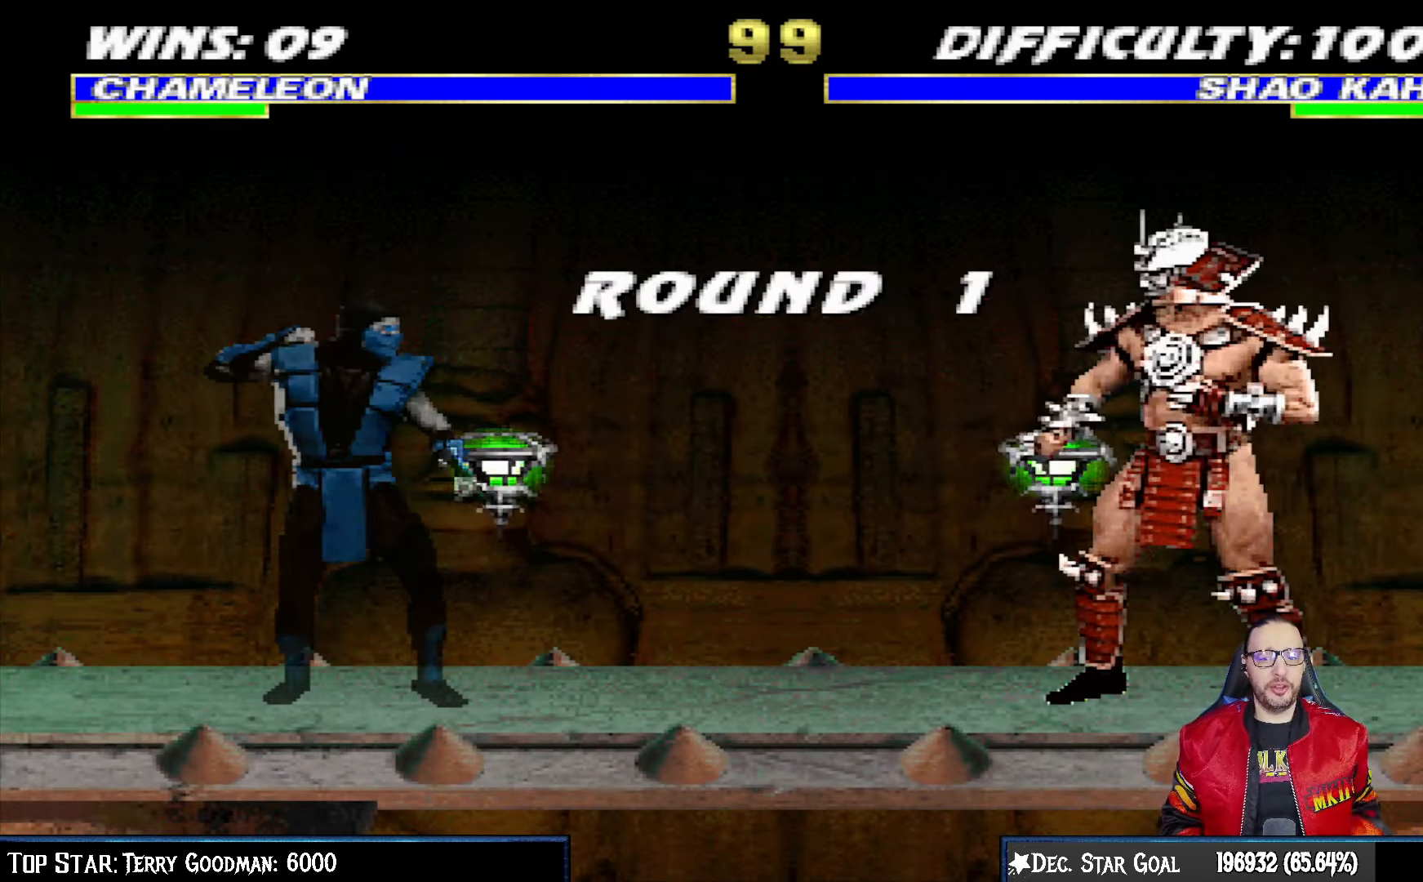
{"buttons": ["R1"], "left_stick": "center", "right_stick": "center", "events": [[433, "R1", "down"]]}
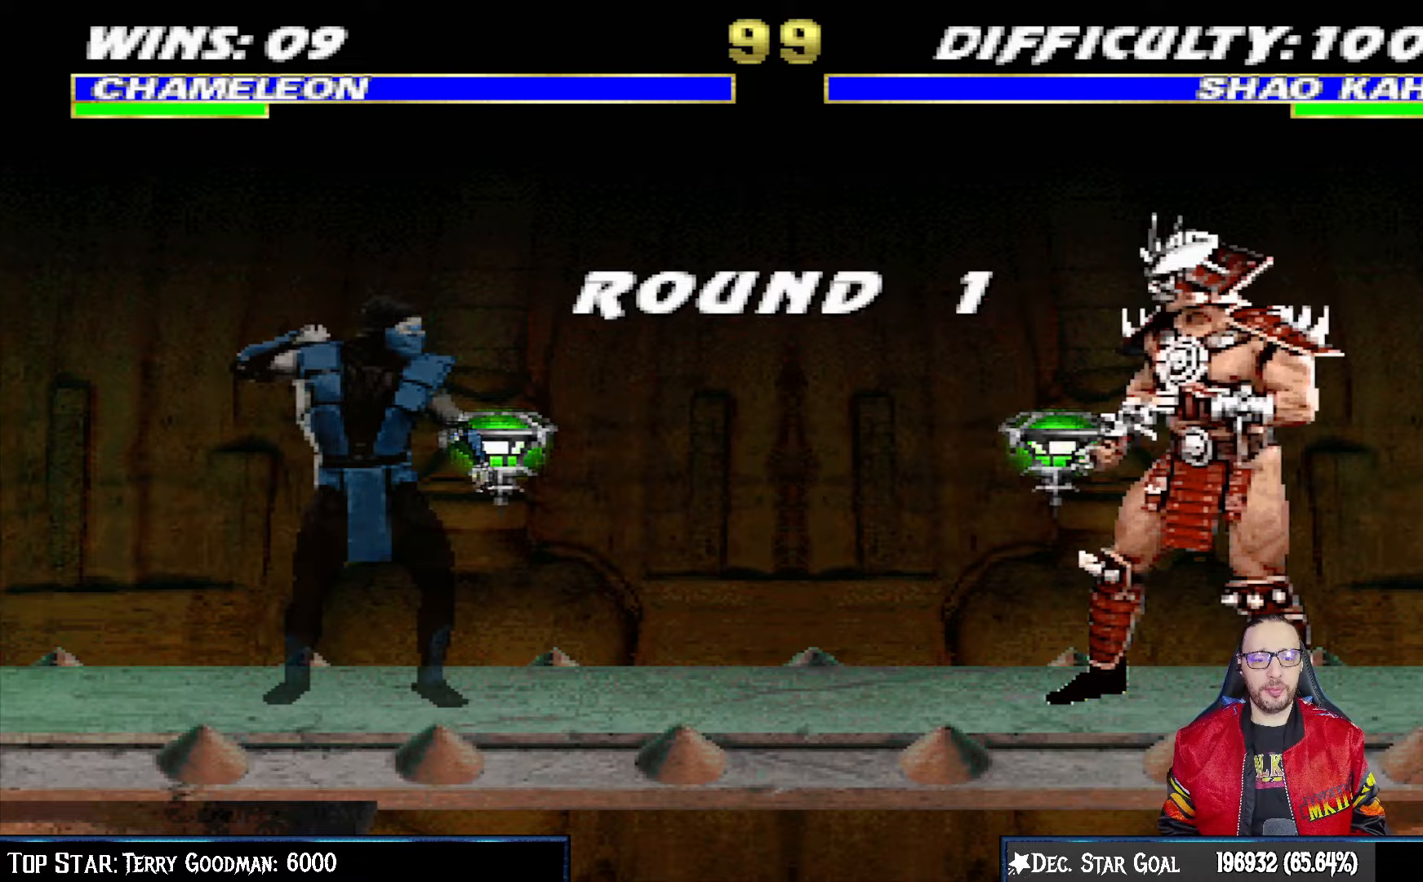
{"buttons": [], "left_stick": "center", "right_stick": "center", "events": [[100, "R1", "up"]]}
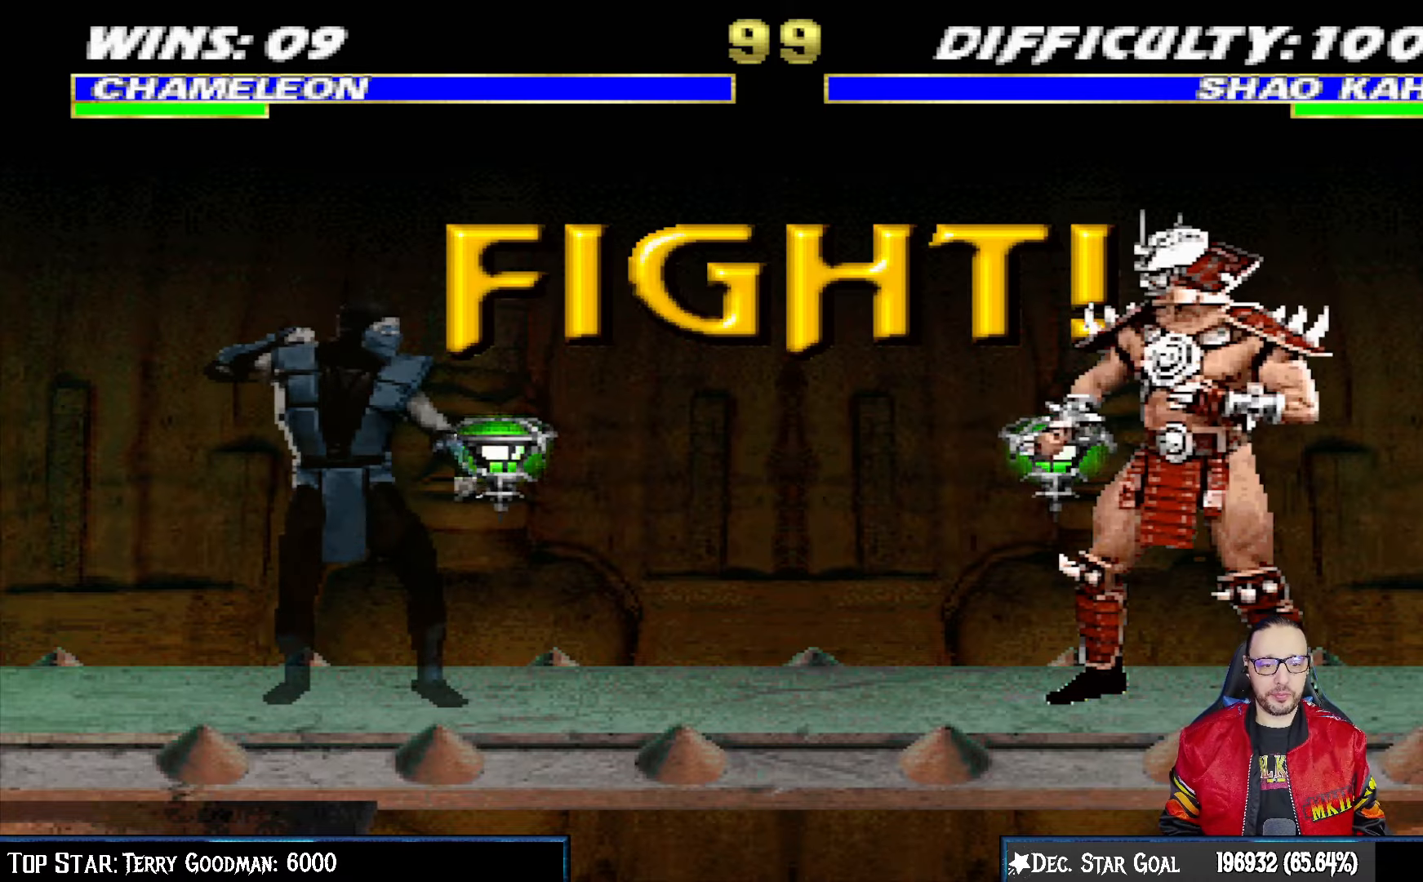
{"buttons": [], "left_stick": "center", "right_stick": "center", "events": []}
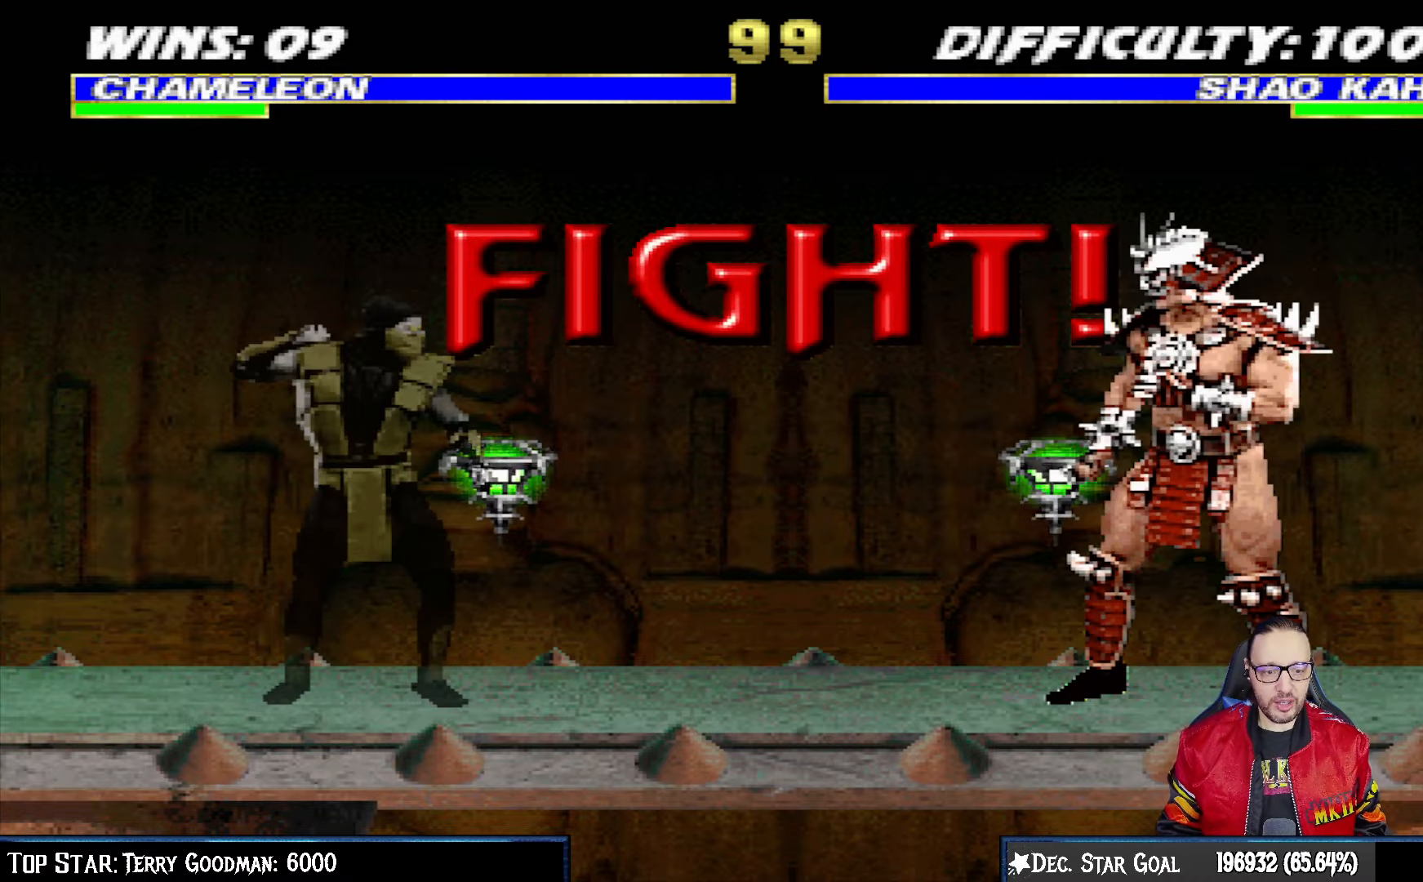
{"buttons": ["L1", "DPAD_UP", "DPAD_LEFT"], "left_stick": "center", "right_stick": "center", "events": [[300, "L1", "down"], [333, "DPAD_LEFT", "down"], [333, "DPAD_UP", "down"]]}
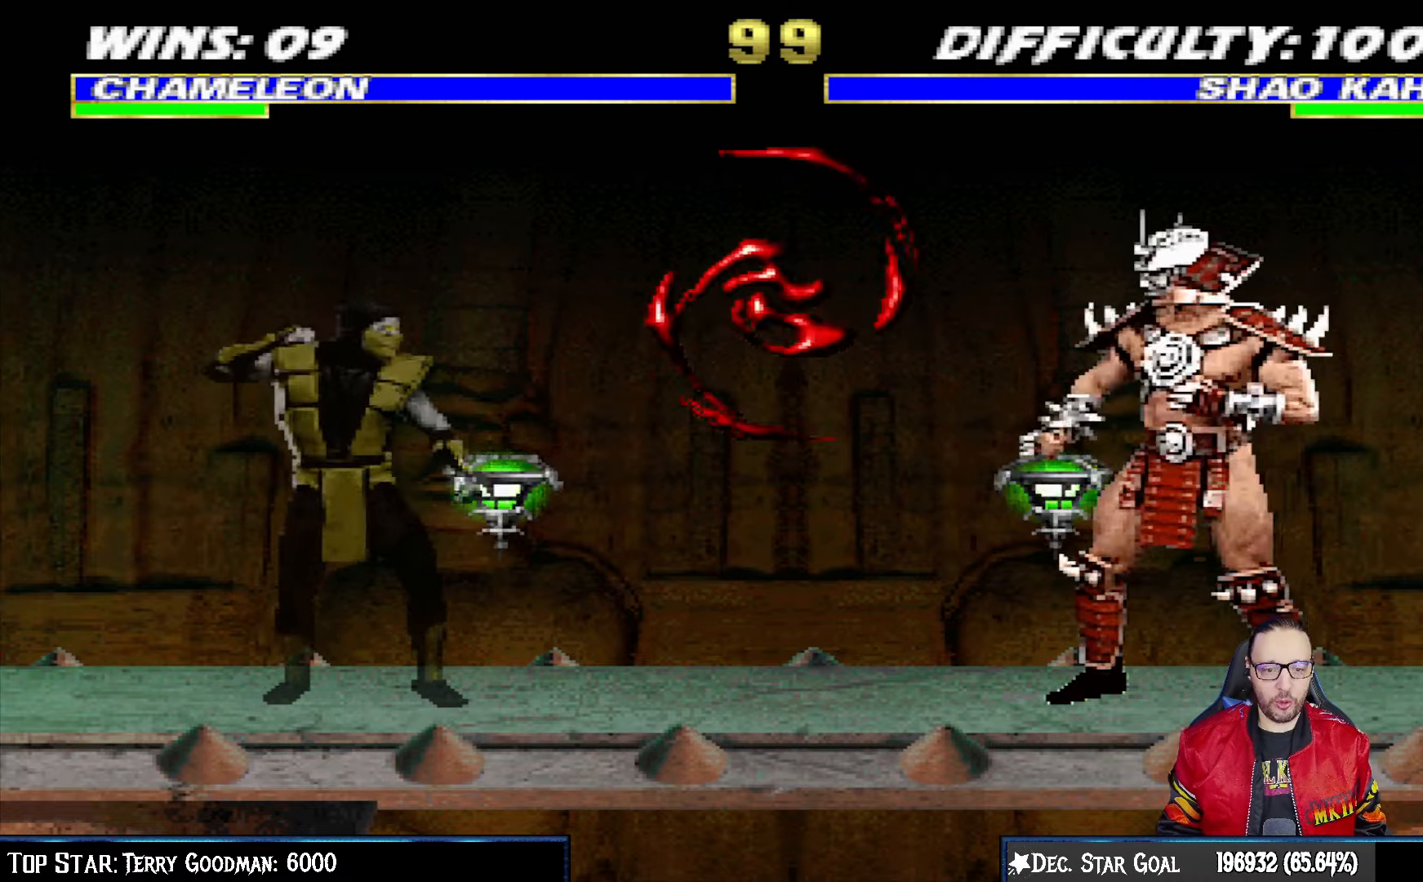
{"buttons": [], "left_stick": "center", "right_stick": "center", "events": [[317, "CIRCLE", "down"], [350, "DPAD_LEFT", "up"], [367, "DPAD_UP", "up"], [400, "L1", "up"], [483, "CIRCLE", "up"]]}
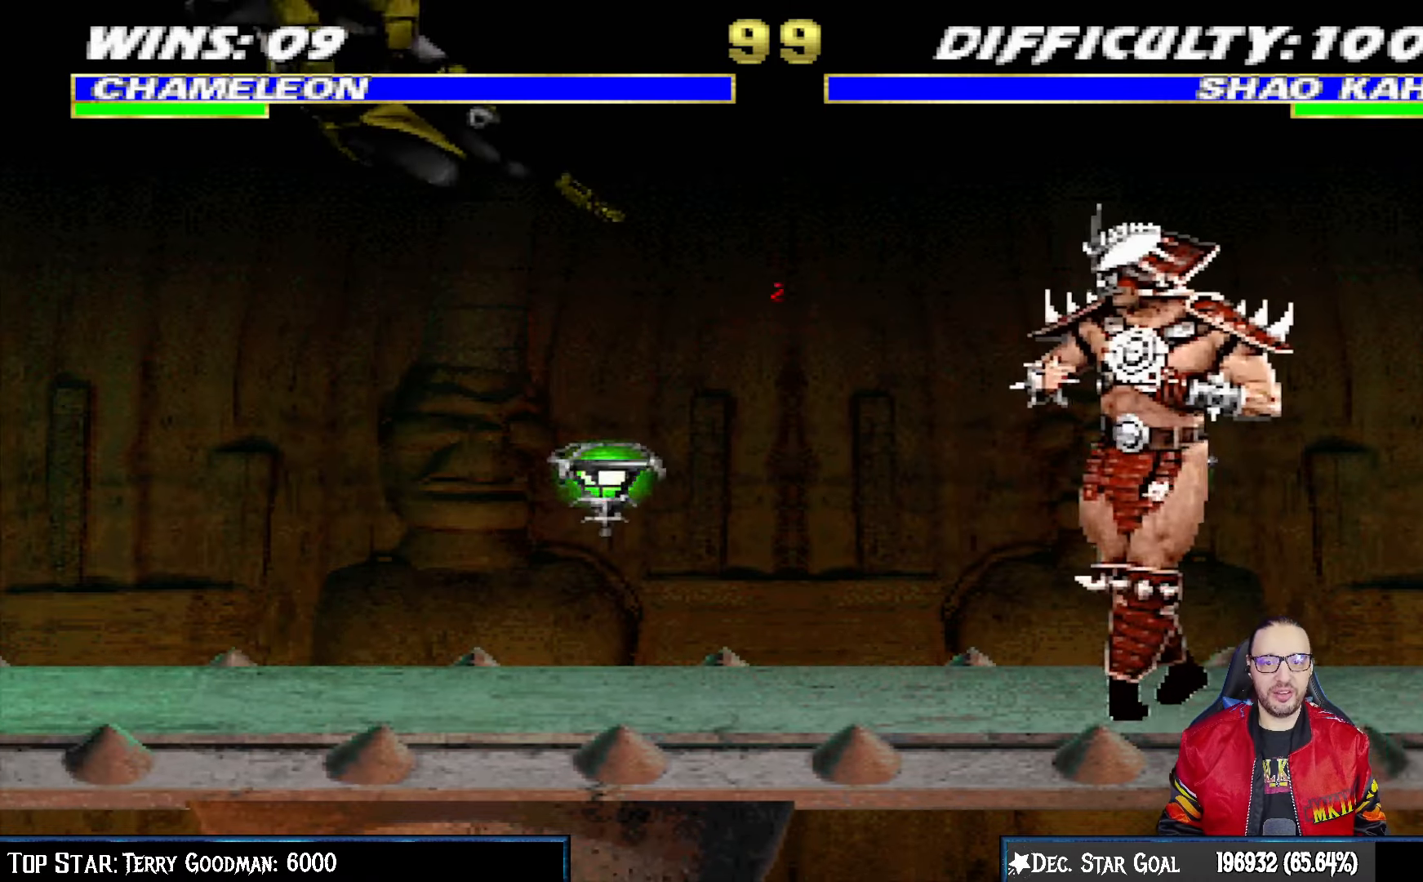
{"buttons": ["L1", "DPAD_UP", "DPAD_RIGHT"], "left_stick": "center", "right_stick": "center", "events": [[350, "DPAD_RIGHT", "down"], [350, "L1", "down"], [400, "DPAD_UP", "down"]]}
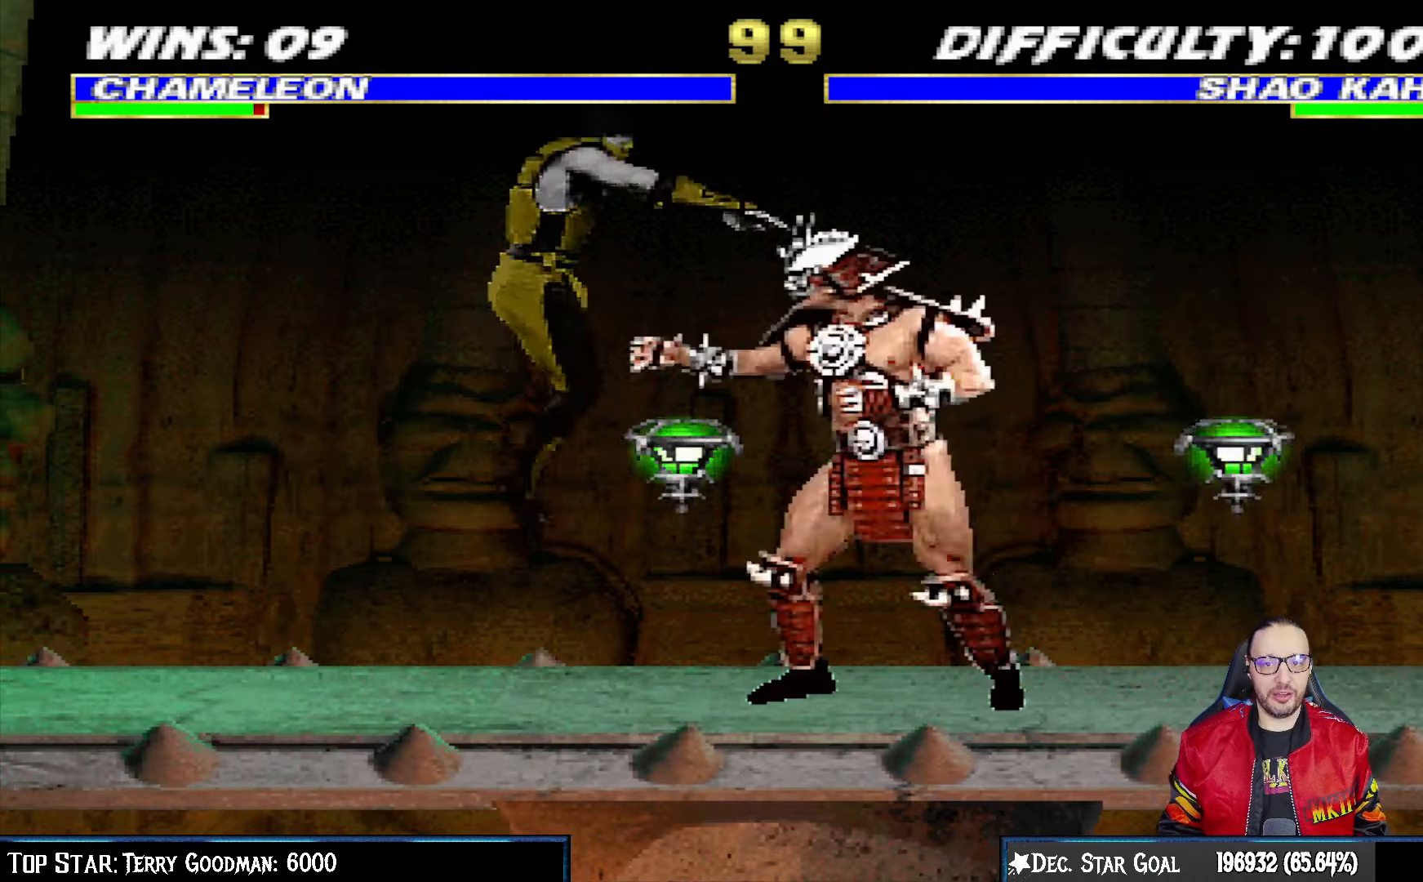
{"buttons": ["L1", "R1", "DPAD_DOWN"], "left_stick": "center", "right_stick": "center"}
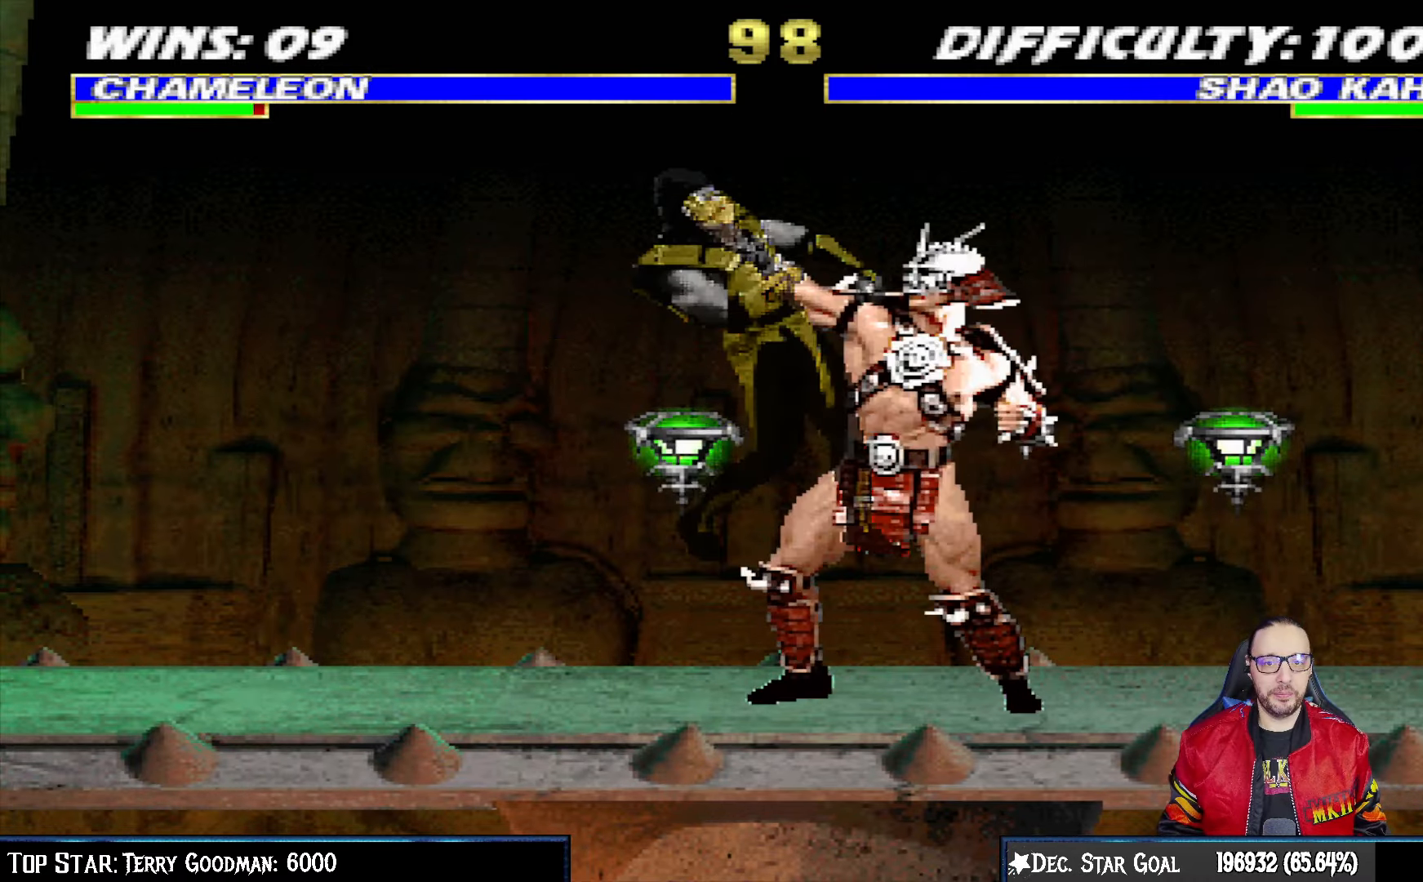
{"buttons": ["L1", "DPAD_DOWN"], "left_stick": "center", "right_stick": "center", "events": [[333, "DPAD_DOWN", "up"], [333, "L1", "up"], [450, "R1", "up"], [483, "DPAD_DOWN", "down"], [500, "L1", "down"]]}
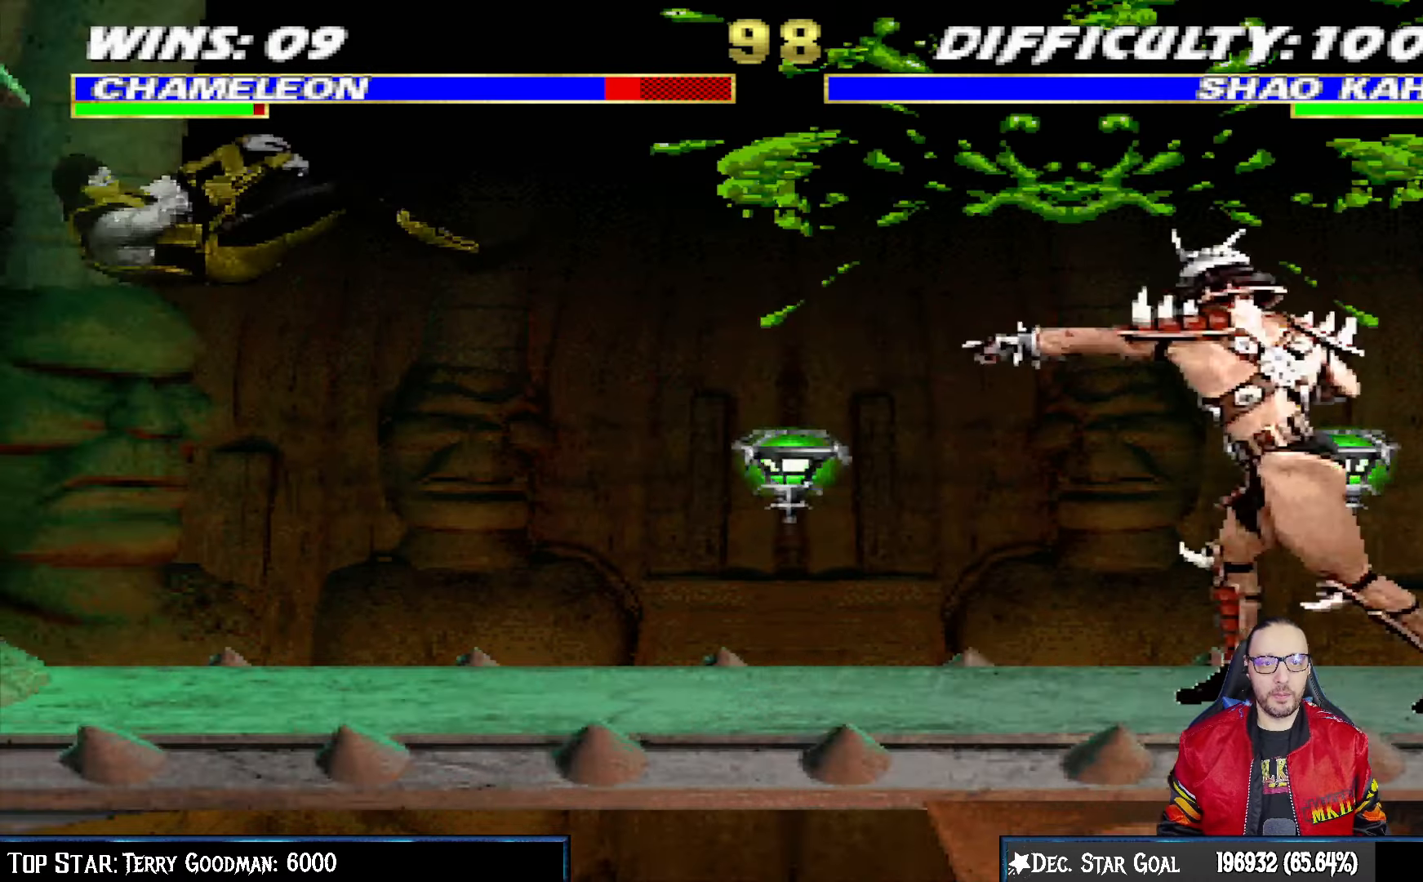
{"buttons": [], "left_stick": "center", "right_stick": "center", "events": [[17, "DPAD_LEFT", "down"], [117, "R1", "down"], [267, "DPAD_LEFT", "up"], [300, "DPAD_DOWN", "up"], [317, "L1", "up"], [317, "R1", "up"]]}
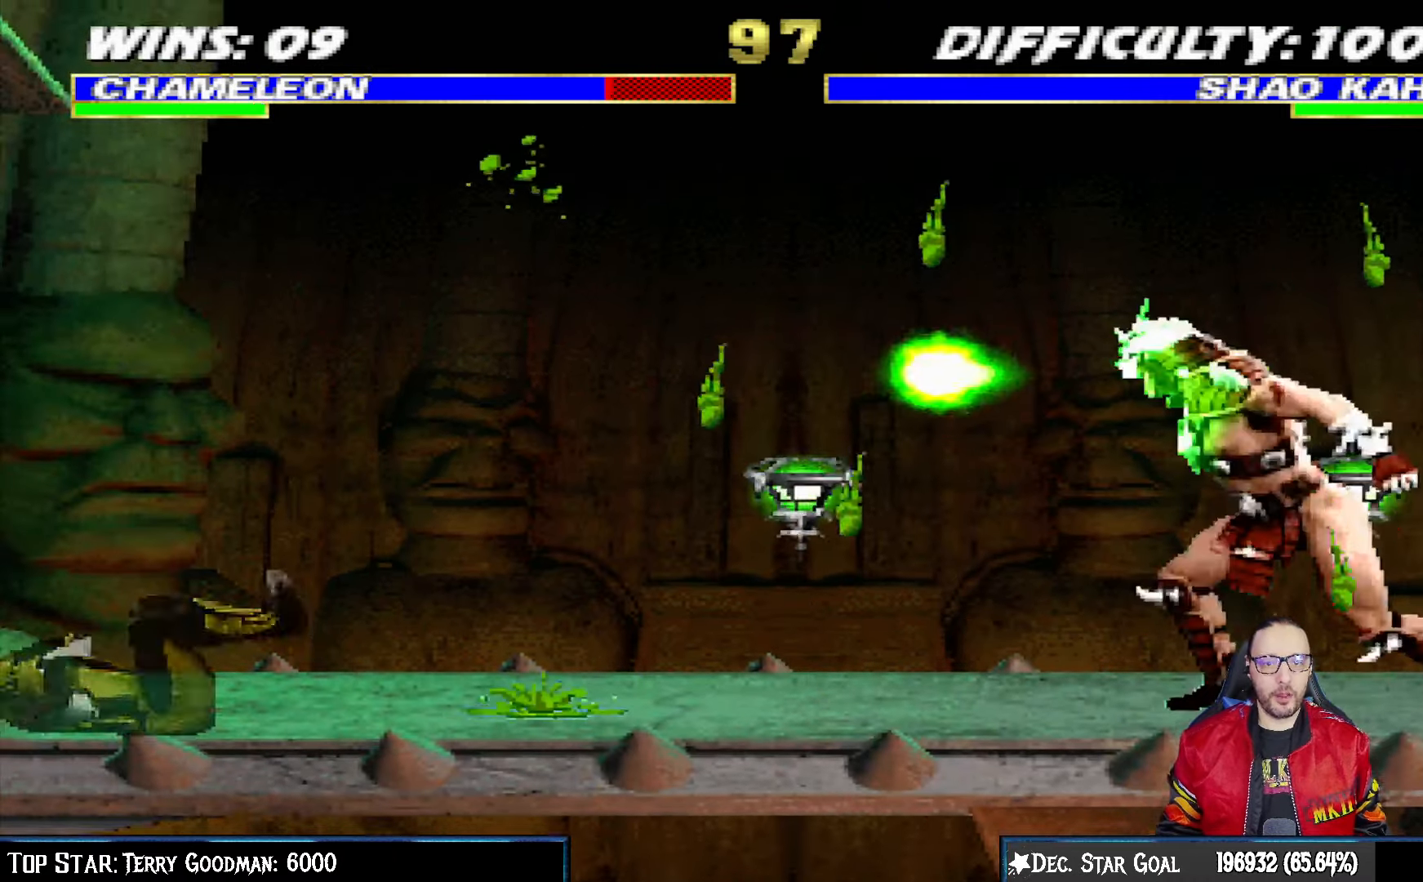
{"buttons": ["DPAD_DOWN"], "left_stick": "center", "right_stick": "center", "events": [[150, "DPAD_DOWN", "down"]]}
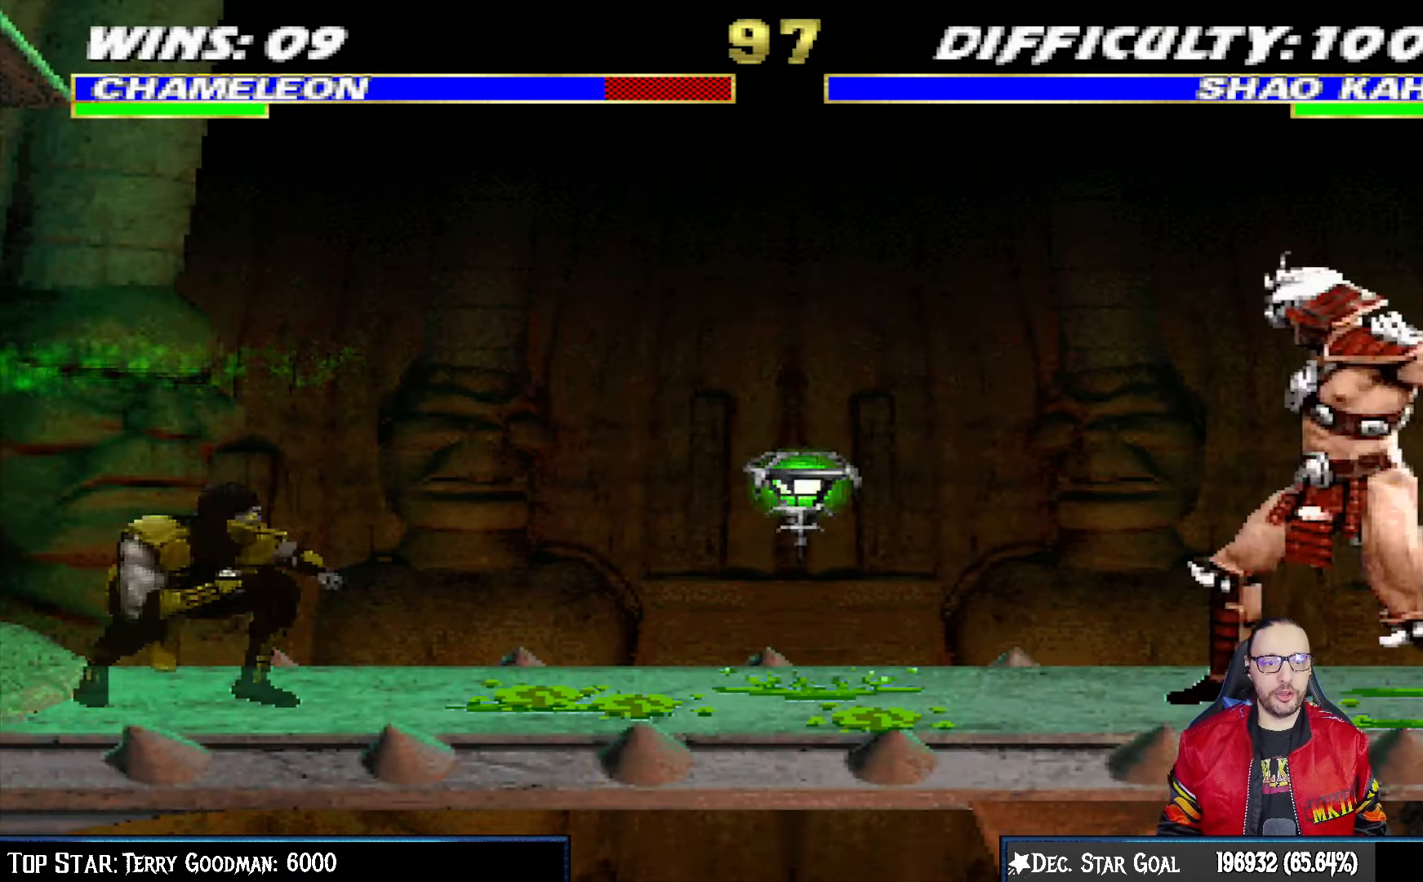
{"buttons": ["L1", "DPAD_UP", "DPAD_RIGHT"], "left_stick": "center", "right_stick": "center", "events": [[17, "DPAD_DOWN", "up"], [150, "DPAD_RIGHT", "down"], [150, "L1", "down"], [300, "DPAD_UP", "down"]]}
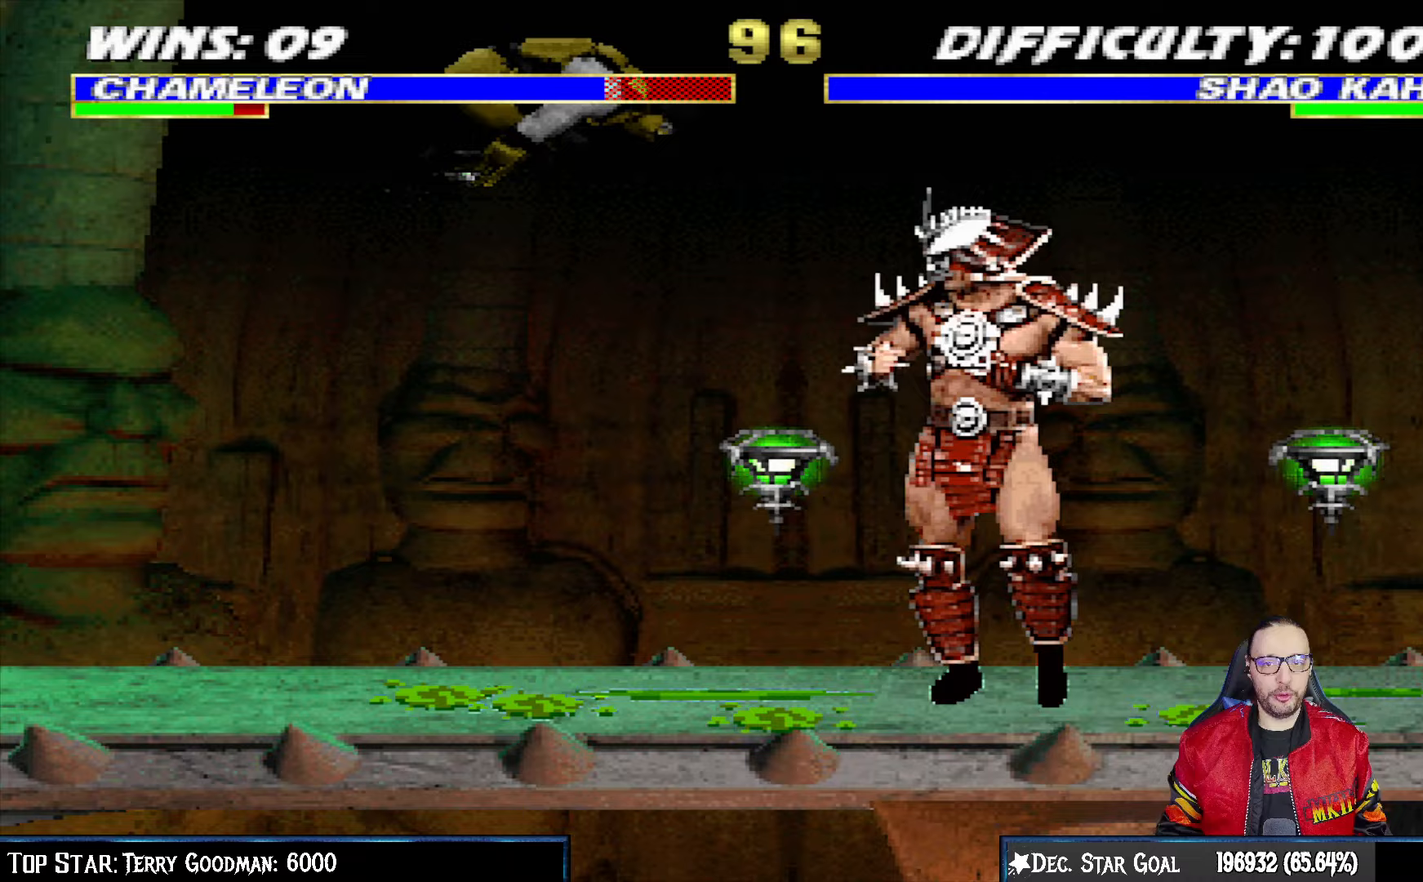
{"buttons": ["L1", "DPAD_LEFT"], "left_stick": "center", "right_stick": "center", "events": [[50, "DPAD_RIGHT", "up"], [50, "DPAD_UP", "up"], [167, "DPAD_LEFT", "down"], [250, "SQUARE", "down"], [350, "SQUARE", "up"], [433, "SQUARE", "down"], [500, "SQUARE", "up"]]}
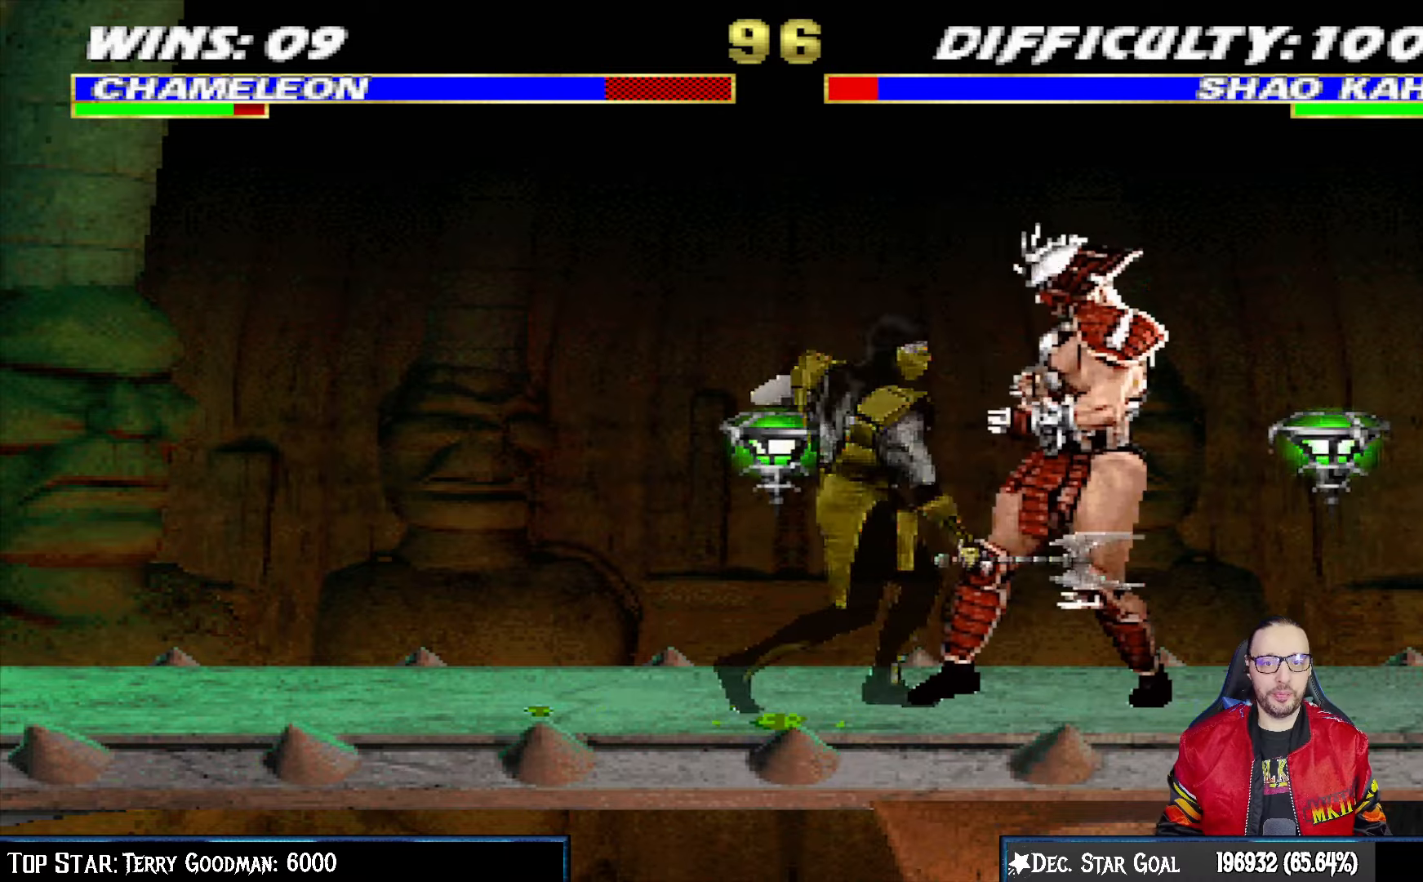
{"buttons": ["L1", "DPAD_LEFT"], "left_stick": "center", "right_stick": "center", "events": [[83, "SQUARE", "down"], [217, "SQUARE", "up"], [217, "TRIANGLE", "down"], [317, "TRIANGLE", "up"], [383, "TRIANGLE", "down"], [483, "TRIANGLE", "up"]]}
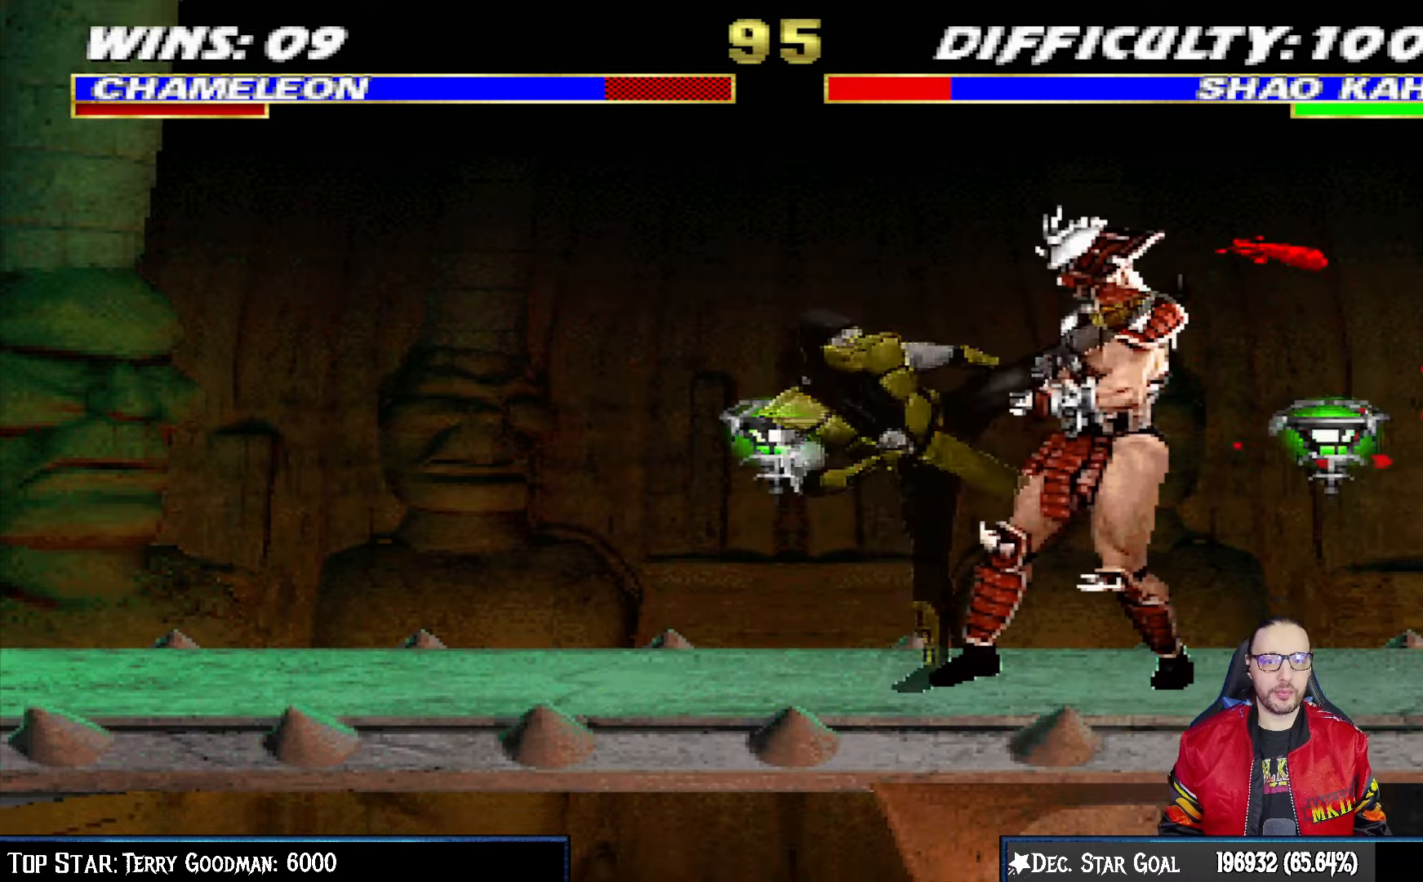
{"buttons": ["TRIANGLE"], "left_stick": "center", "right_stick": "center", "events": [[50, "TRIANGLE", "down"], [150, "TRIANGLE", "up"], [200, "TRIANGLE", "down"], [283, "TRIANGLE", "up"], [350, "TRIANGLE", "down"], [417, "DPAD_LEFT", "up"], [467, "L1", "up"]]}
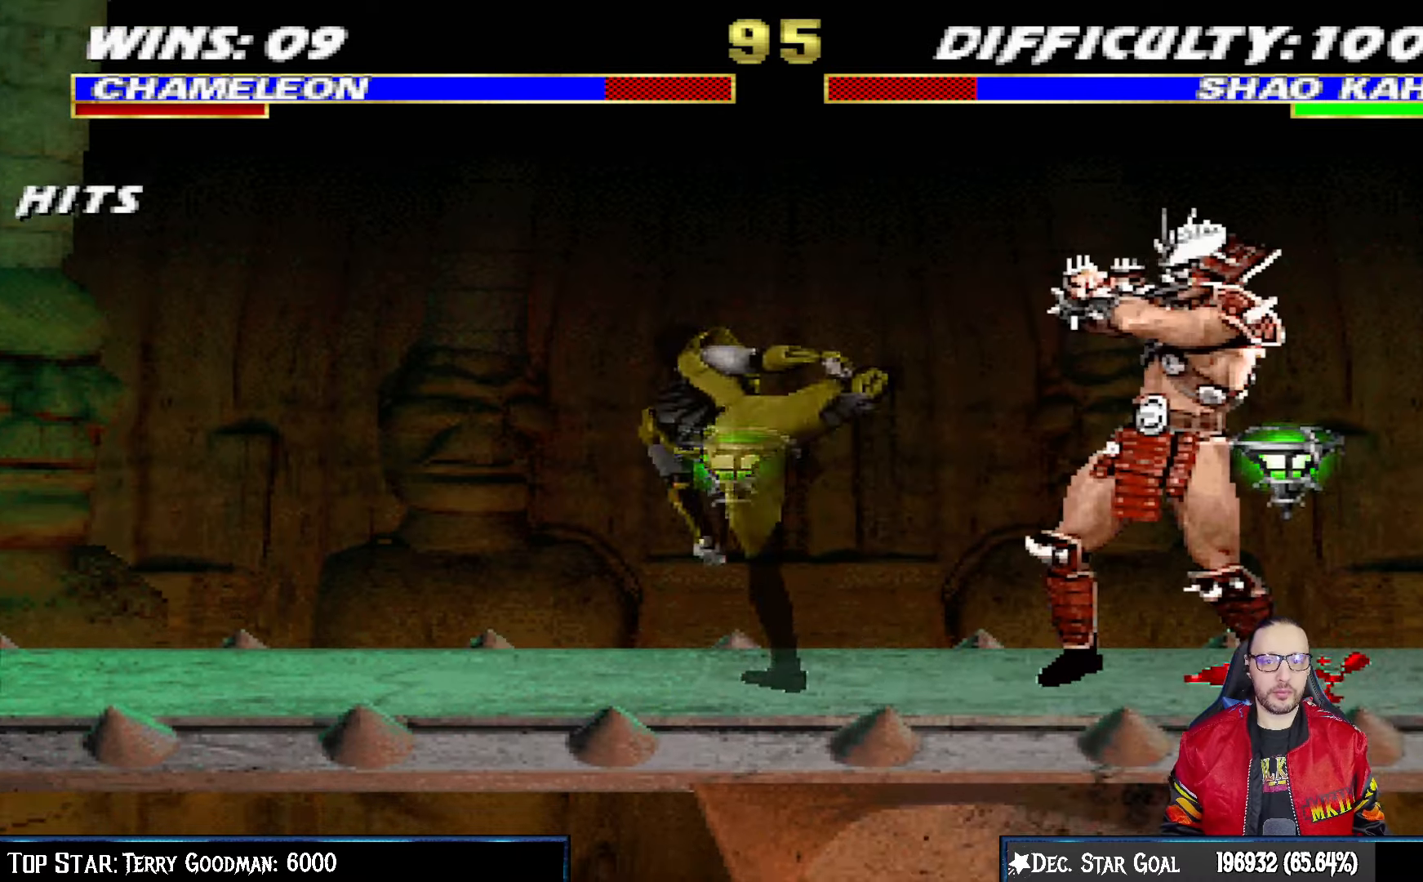
{"buttons": ["L1", "DPAD_UP", "DPAD_RIGHT"], "left_stick": "center", "right_stick": "center", "events": [[17, "TRIANGLE", "up"], [383, "DPAD_RIGHT", "down"], [400, "L1", "down"], [417, "DPAD_UP", "down"]]}
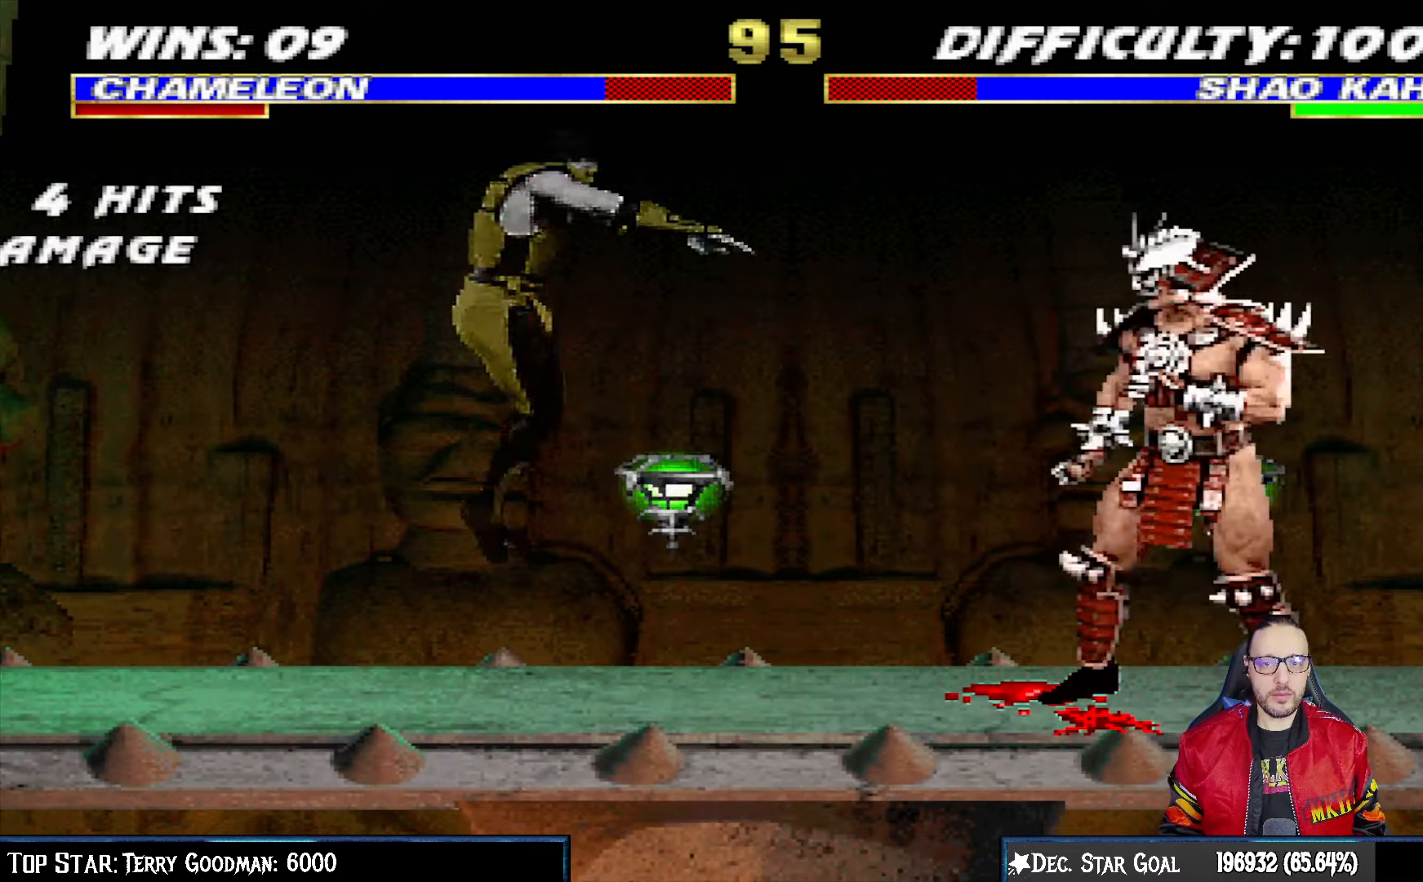
{"buttons": ["L1"], "left_stick": "center", "right_stick": "center", "events": [[333, "DPAD_UP", "up"], [350, "DPAD_RIGHT", "up"], [383, "SQUARE", "down"], [500, "SQUARE", "up"]]}
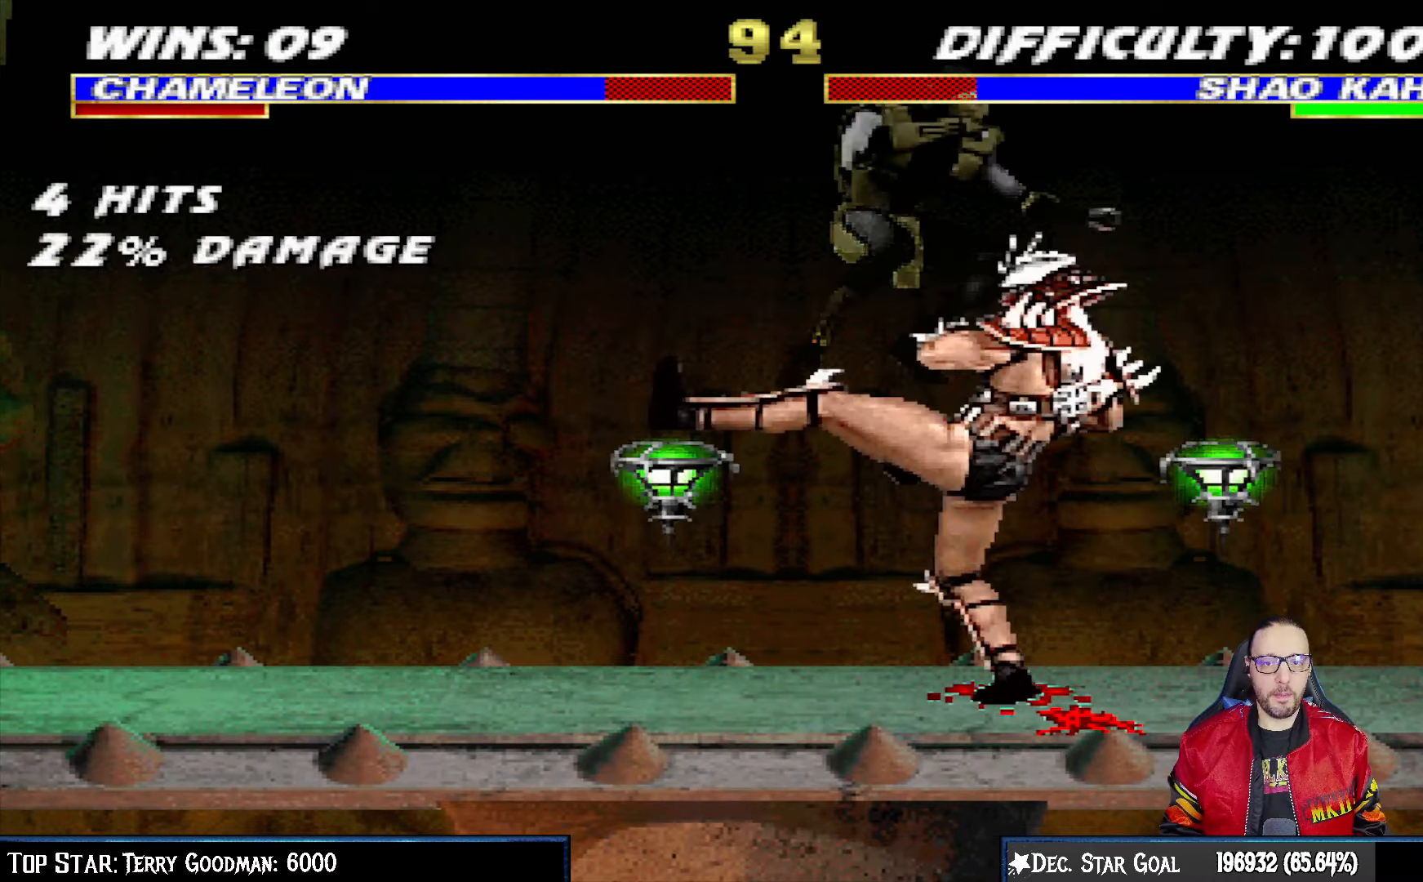
{"buttons": ["L1", "R1", "DPAD_DOWN", "DPAD_LEFT"], "left_stick": "center", "right_stick": "center", "events": [[83, "SQUARE", "down"], [133, "SQUARE", "up"], [150, "DPAD_LEFT", "down"], [233, "SQUARE", "down"], [317, "SQUARE", "up"], [400, "DPAD_DOWN", "down"], [400, "DPAD_LEFT", "up"], [417, "DPAD_LEFT", "down"], [433, "R1", "down"]]}
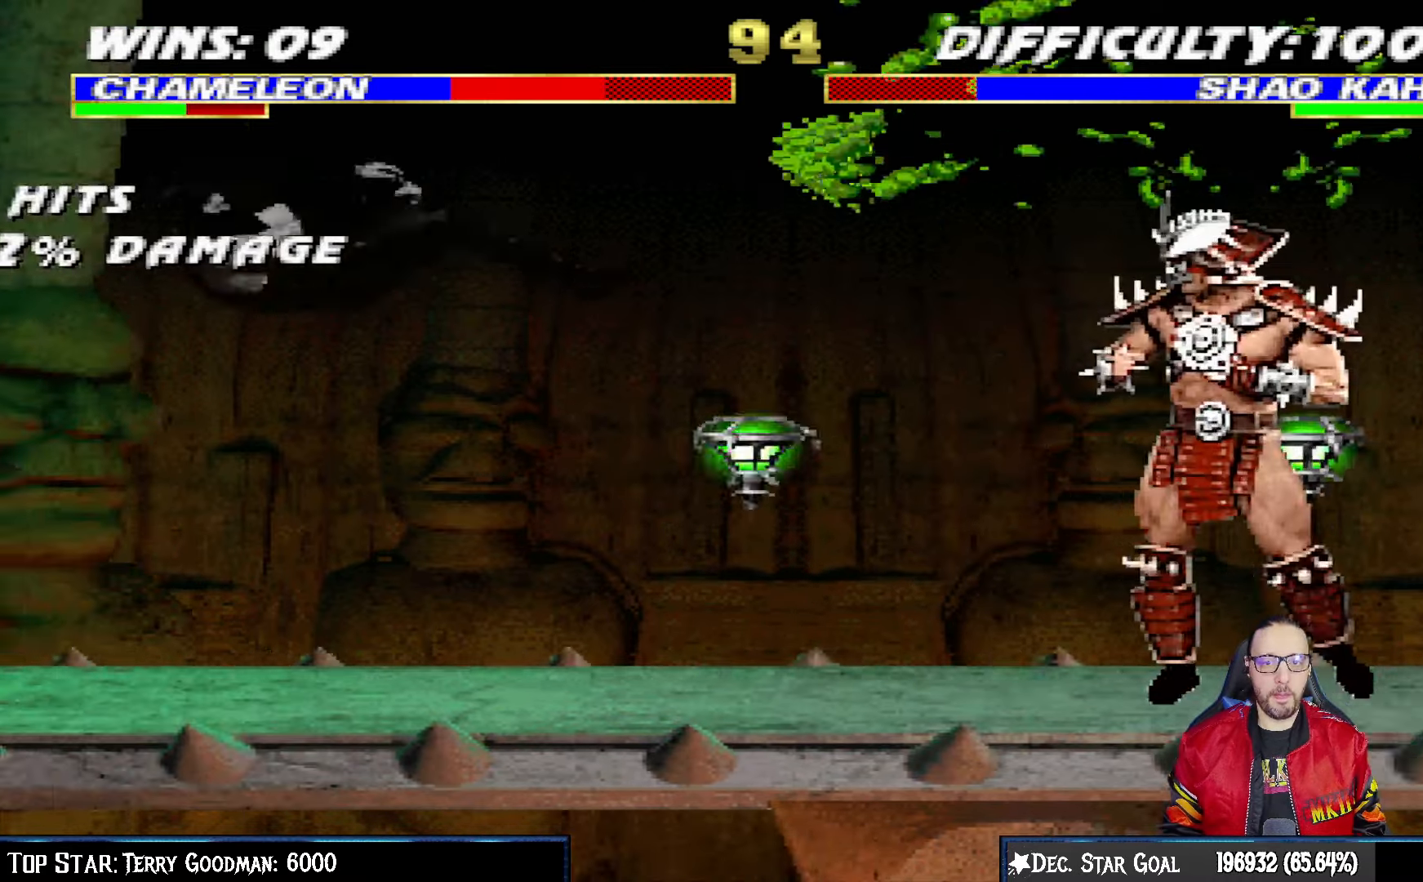
{"buttons": [], "left_stick": "center", "right_stick": "center", "events": [[183, "DPAD_LEFT", "up"], [200, "DPAD_DOWN", "up"], [217, "L1", "up"], [250, "R1", "up"]]}
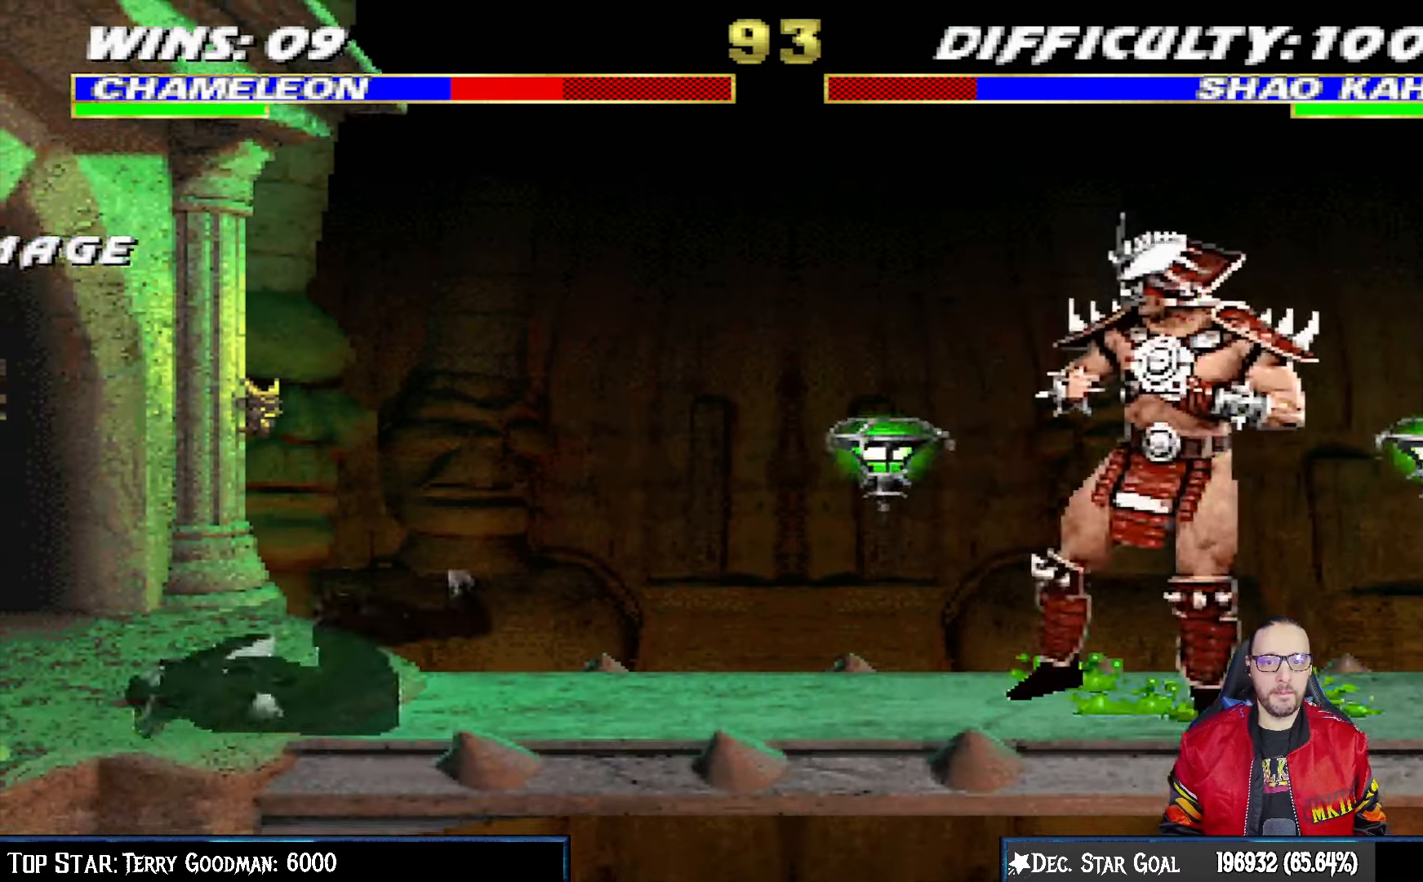
{"buttons": ["L1"], "left_stick": "center", "right_stick": "center", "events": [[17, "DPAD_RIGHT", "down"], [17, "L1", "down"], [50, "DPAD_UP", "down"], [433, "DPAD_RIGHT", "up"], [433, "DPAD_UP", "up"]]}
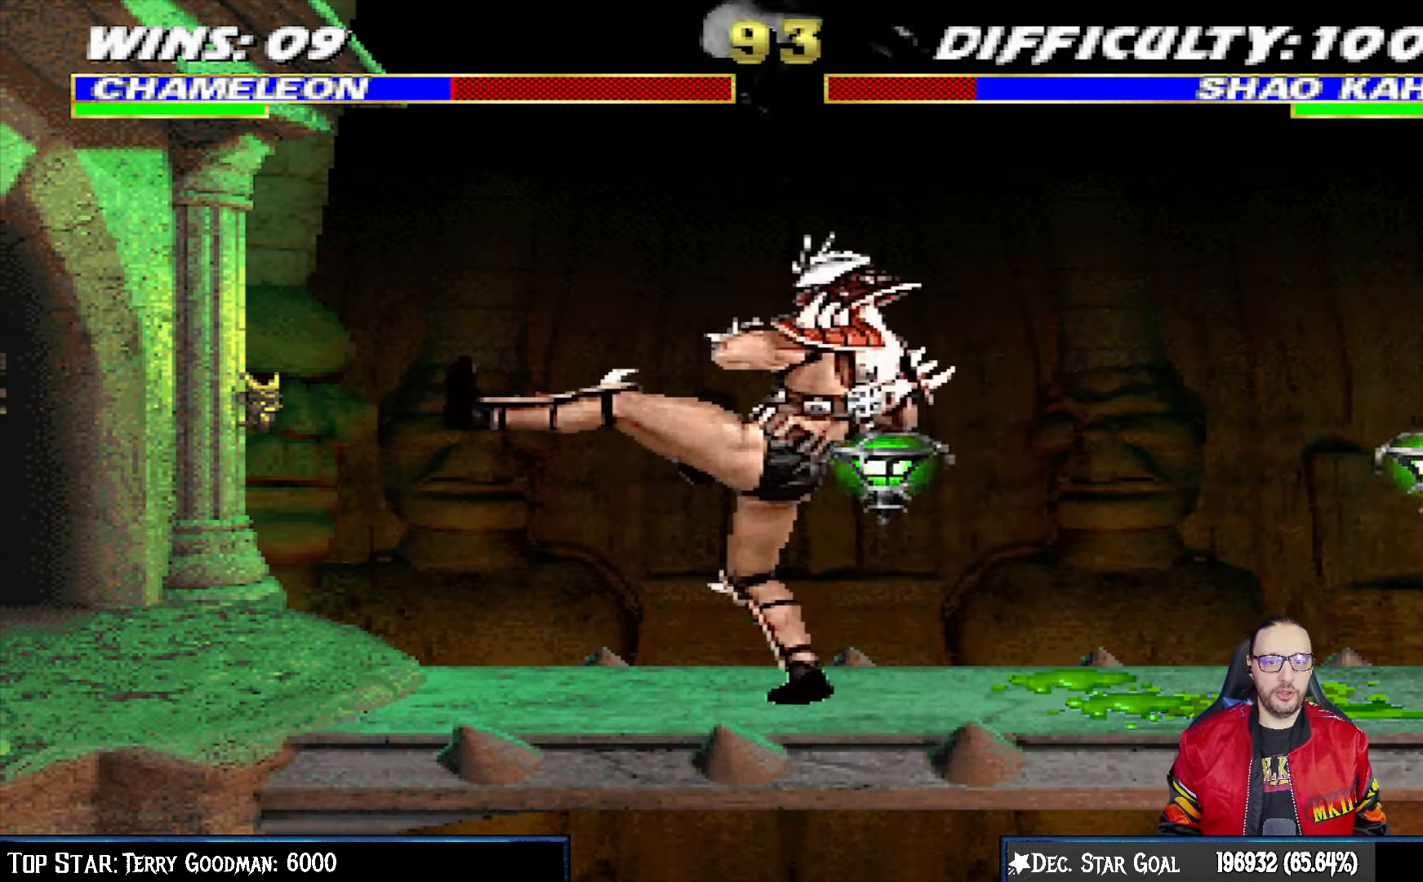
{"buttons": ["CROSS", "L1"], "left_stick": "center", "right_stick": "center", "events": [[50, "SQUARE", "down"], [133, "SQUARE", "up"], [233, "SQUARE", "down"], [283, "SQUARE", "up"], [383, "SQUARE", "down"], [467, "CROSS", "down"], [483, "SQUARE", "up"]]}
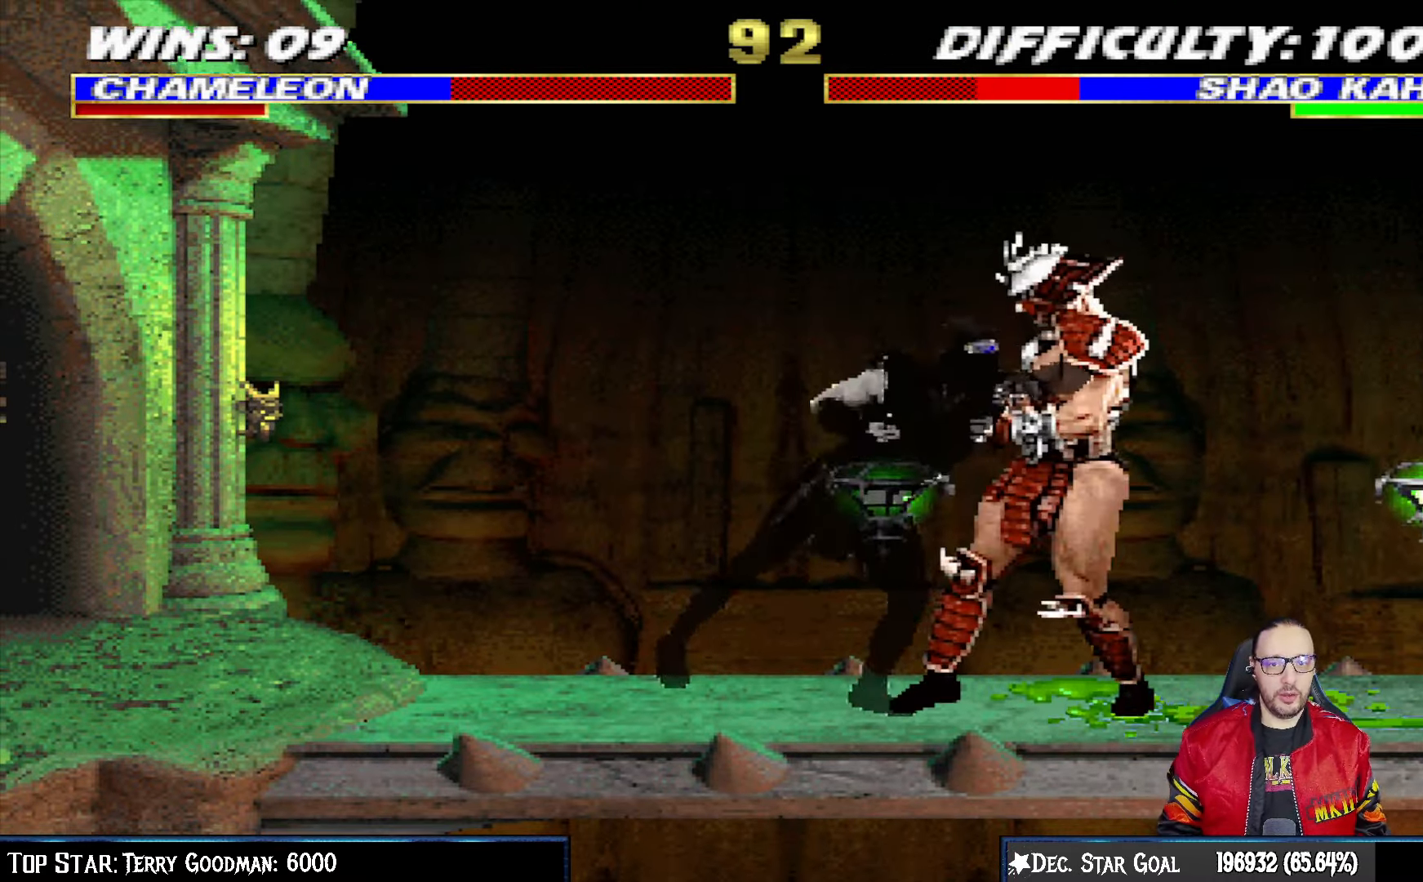
{"buttons": ["TRIANGLE", "L1"], "left_stick": "center", "right_stick": "center", "events": [[100, "CROSS", "up"], [150, "TRIANGLE", "down"], [250, "TRIANGLE", "up"], [300, "TRIANGLE", "down"], [417, "TRIANGLE", "up"], [467, "TRIANGLE", "down"]]}
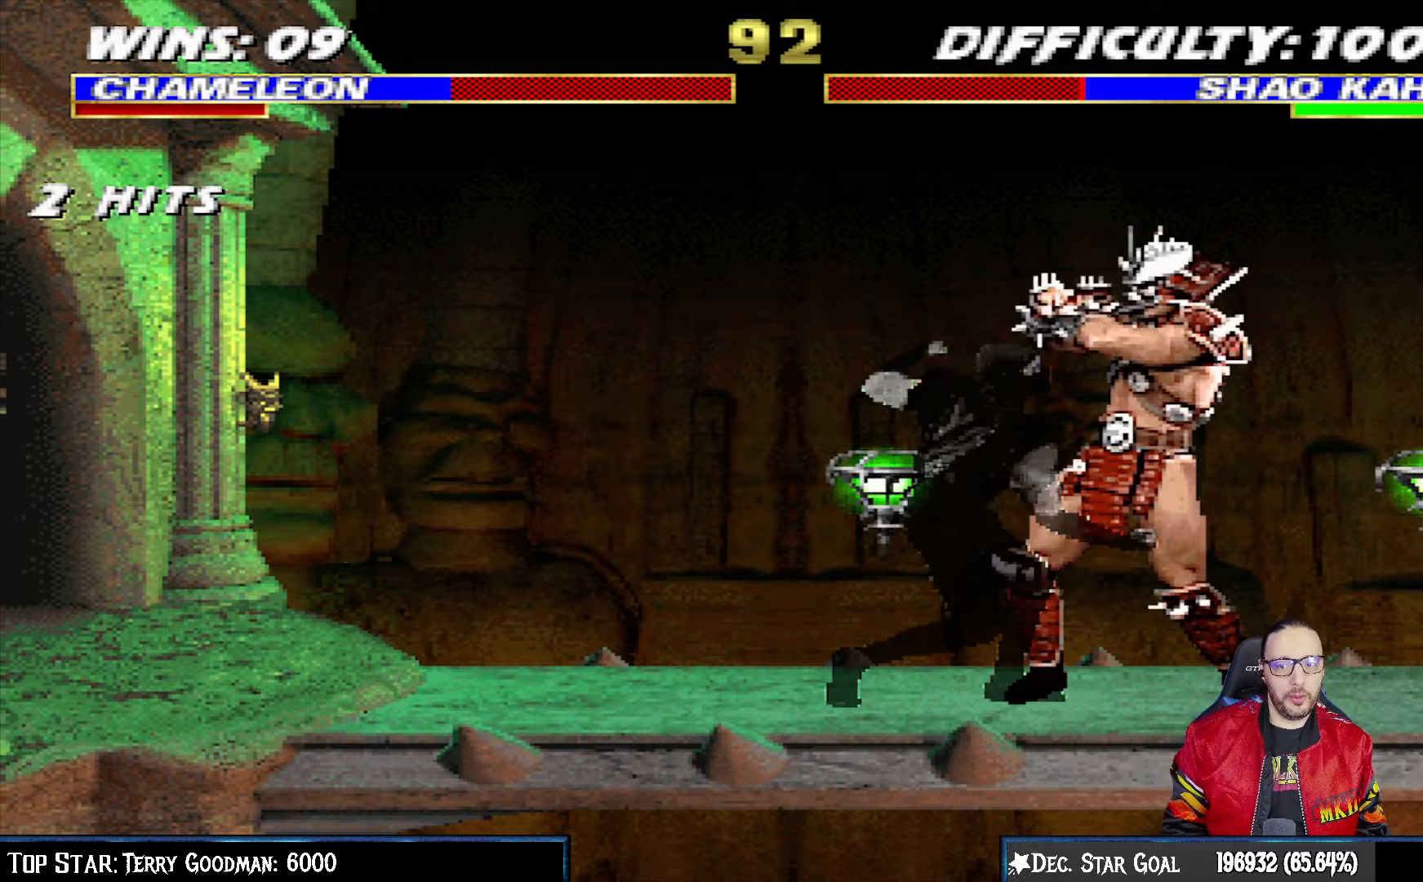
{"buttons": ["DPAD_LEFT"], "left_stick": "center", "right_stick": "center", "events": [[67, "TRIANGLE", "up"], [117, "TRIANGLE", "down"], [267, "L1", "up"], [283, "TRIANGLE", "up"], [483, "DPAD_LEFT", "down"]]}